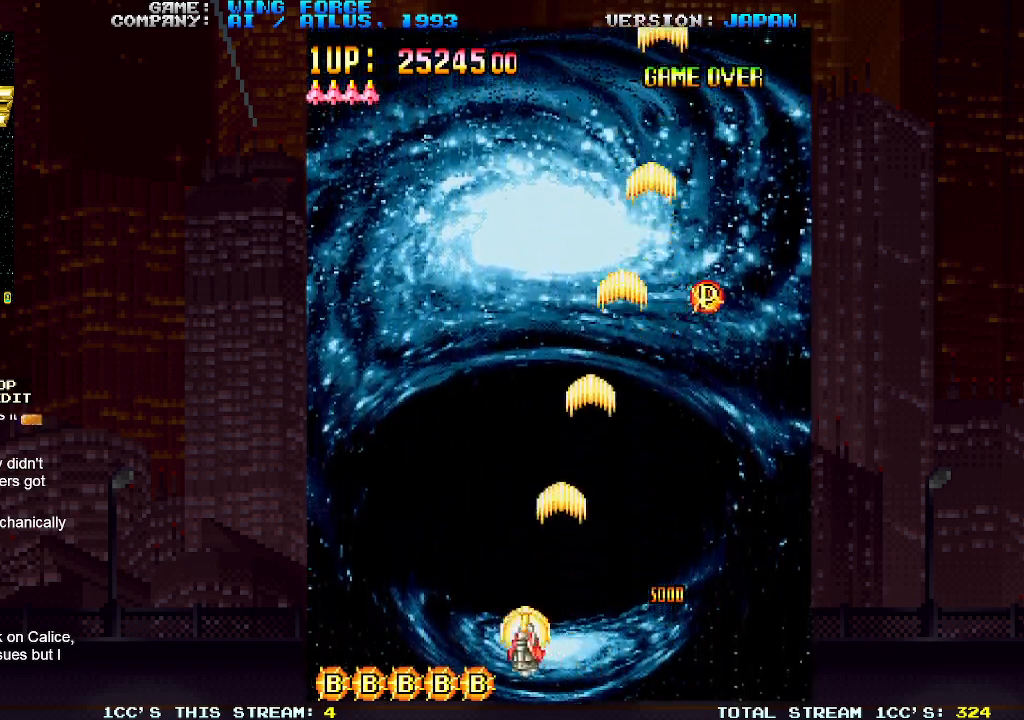
Gameplay with a controller (arcade stick); each line is a JSON object with the inputs held at the frame after it. "events" lists button and stick changes between this image and that frame as [ms after this image, input, new state], when the widget could be followed in between. Not read: L3 R3.
{"buttons": ["SQUARE"], "left_stick": "right", "events": [[33, "SQUARE", "down"], [100, "SQUARE", "up"], [167, "SQUARE", "down"], [183, "left_stick", "center"], [200, "SQUARE", "up"], [250, "SQUARE", "down"], [250, "left_stick", "right"], [317, "SQUARE", "up"], [367, "SQUARE", "down"], [417, "SQUARE", "up"], [450, "SQUARE", "down"]]}
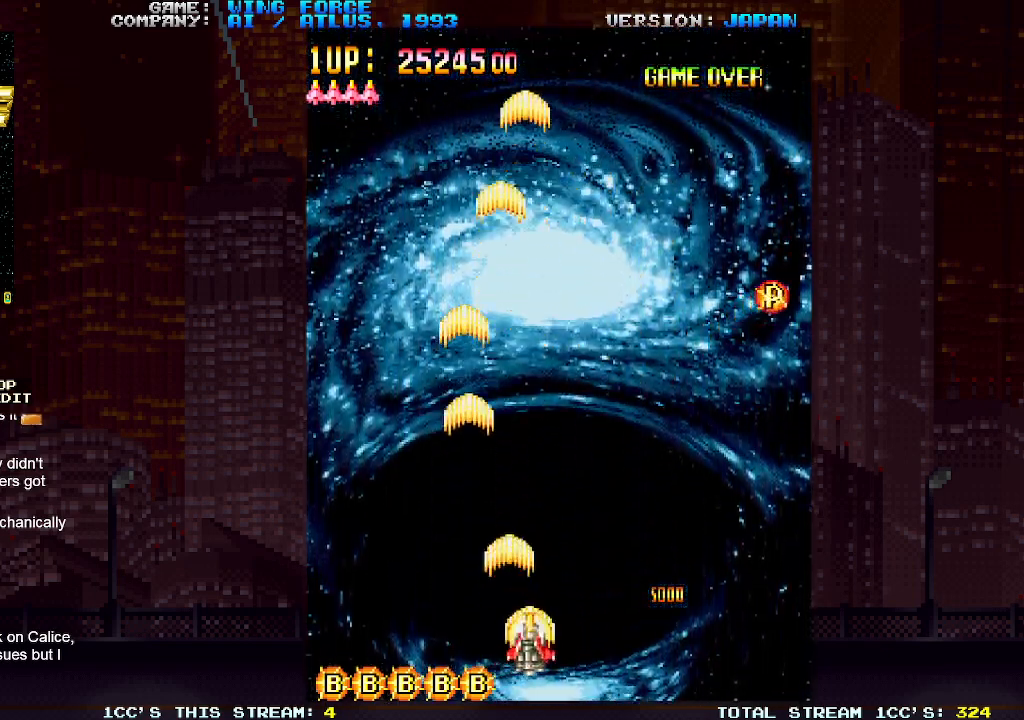
{"buttons": ["SQUARE"], "left_stick": "right", "events": [[17, "SQUARE", "up"], [83, "SQUARE", "down"], [133, "SQUARE", "up"], [183, "SQUARE", "down"], [217, "SQUARE", "up"], [283, "SQUARE", "down"], [300, "left_stick", "up"], [417, "SQUARE", "up"], [450, "left_stick", "right"], [483, "SQUARE", "down"]]}
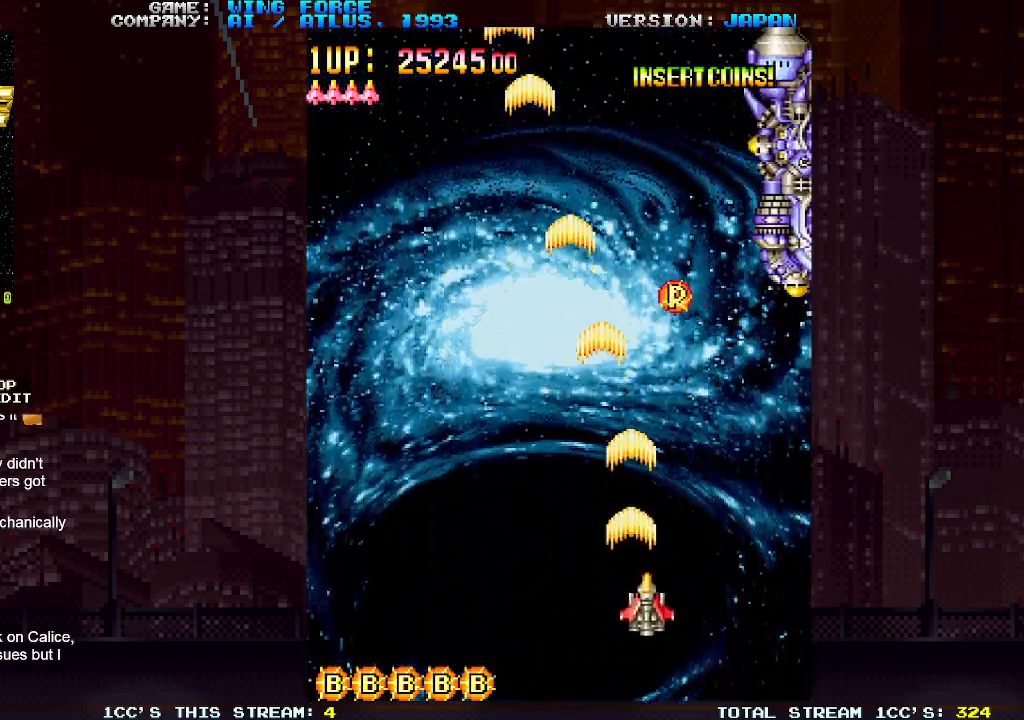
{"buttons": ["SQUARE"], "left_stick": "left", "events": [[33, "SQUARE", "up"], [83, "SQUARE", "down"], [117, "SQUARE", "up"], [200, "SQUARE", "down"], [200, "left_stick", "down-right"], [233, "SQUARE", "up"], [267, "SQUARE", "down"], [333, "SQUARE", "up"], [400, "SQUARE", "down"], [417, "left_stick", "center"], [433, "SQUARE", "up"], [467, "SQUARE", "down"], [467, "left_stick", "left"]]}
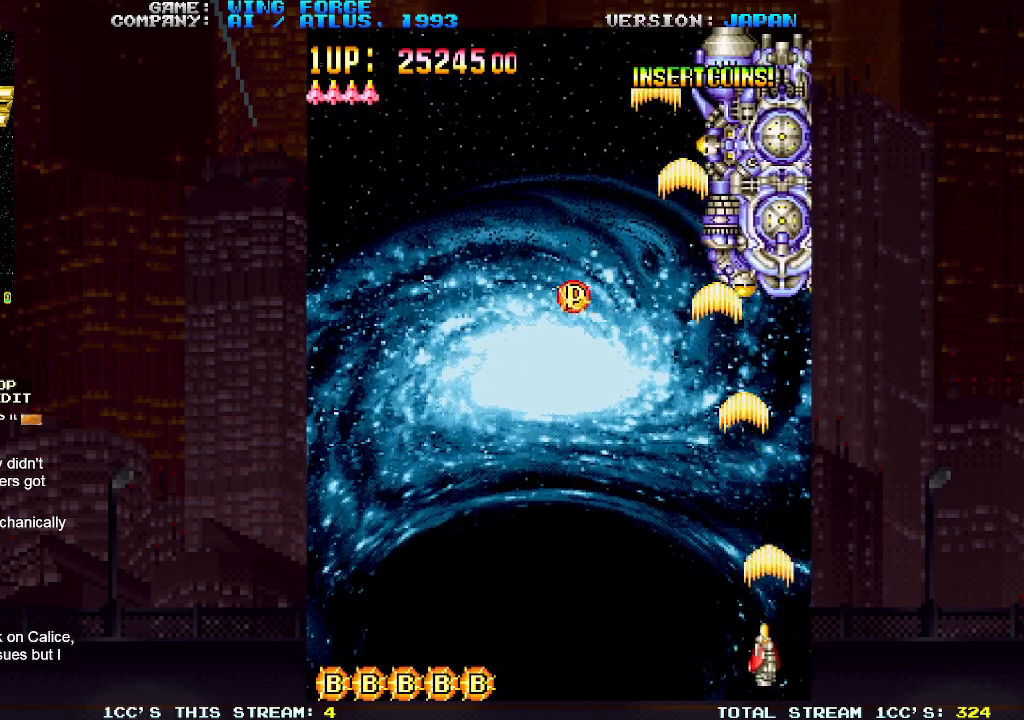
{"buttons": ["SQUARE"], "left_stick": "left", "events": [[33, "SQUARE", "up"], [50, "left_stick", "center"], [83, "SQUARE", "down"], [133, "SQUARE", "up"], [167, "SQUARE", "down"], [217, "SQUARE", "up"], [250, "left_stick", "left"], [283, "SQUARE", "down"], [317, "SQUARE", "up"], [350, "left_stick", "center"], [367, "SQUARE", "down"], [417, "SQUARE", "up"], [467, "SQUARE", "down"], [467, "left_stick", "left"]]}
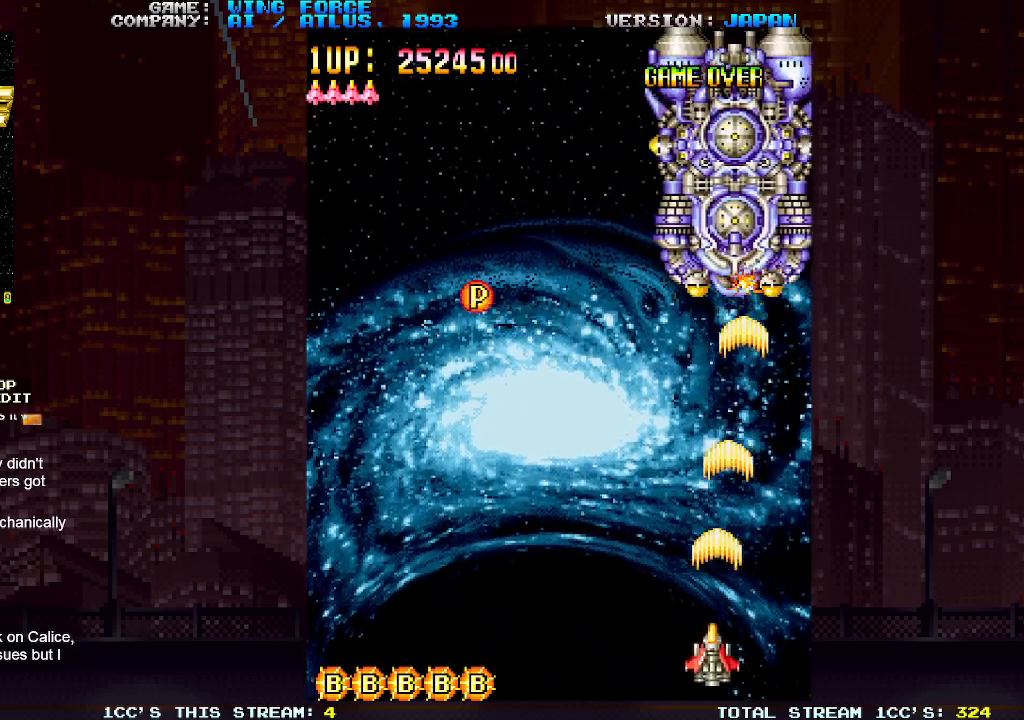
{"buttons": ["SQUARE"], "left_stick": "center", "events": [[17, "SQUARE", "up"], [50, "SQUARE", "down"], [50, "left_stick", "center"], [117, "SQUARE", "up"], [167, "SQUARE", "down"], [167, "left_stick", "left"], [217, "SQUARE", "up"], [250, "SQUARE", "down"], [250, "left_stick", "center"], [317, "SQUARE", "up"], [350, "SQUARE", "down"], [400, "SQUARE", "up"], [433, "SQUARE", "down"]]}
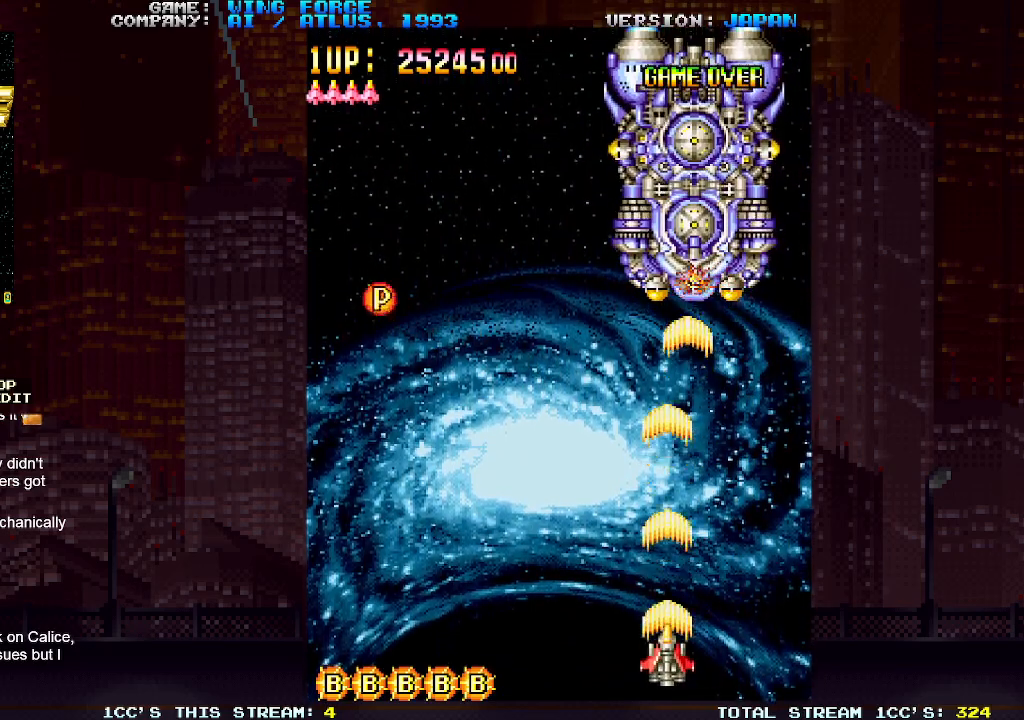
{"buttons": [], "left_stick": "center", "events": [[17, "SQUARE", "up"], [50, "SQUARE", "down"], [100, "SQUARE", "up"], [133, "SQUARE", "down"], [200, "SQUARE", "up"], [250, "SQUARE", "down"], [300, "SQUARE", "up"], [317, "left_stick", "right"], [333, "SQUARE", "down"], [400, "SQUARE", "up"], [417, "left_stick", "center"], [450, "SQUARE", "down"], [500, "SQUARE", "up"]]}
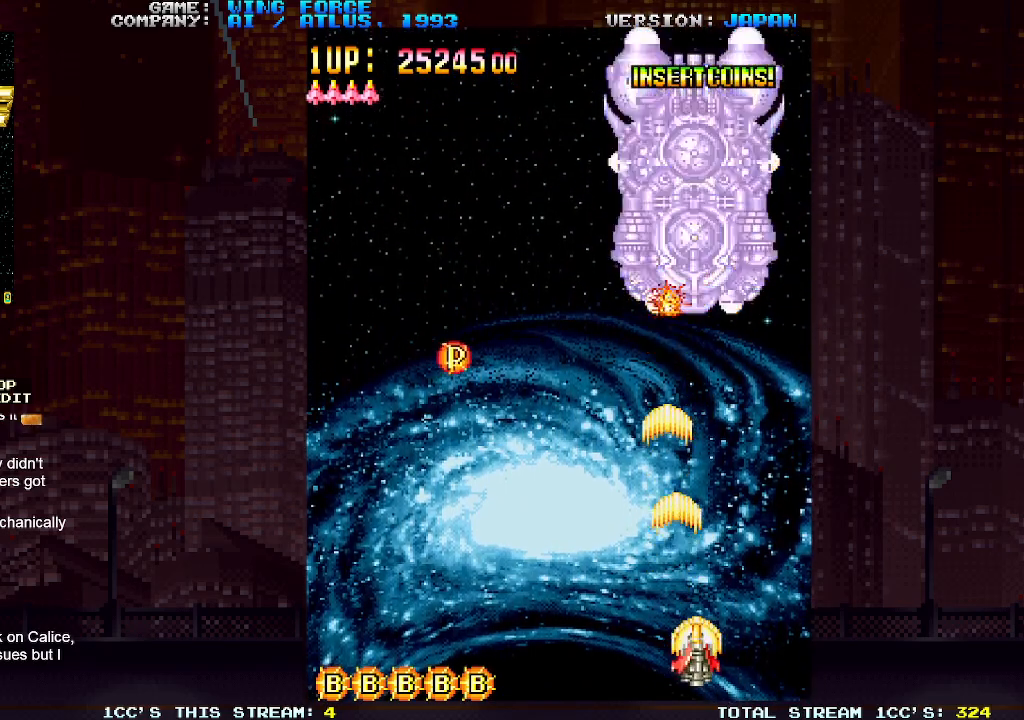
{"buttons": [], "left_stick": "center", "events": [[33, "SQUARE", "down"], [100, "SQUARE", "up"], [150, "SQUARE", "down"], [200, "SQUARE", "up"], [233, "SQUARE", "down"], [267, "left_stick", "left"], [300, "SQUARE", "up"], [350, "SQUARE", "down"], [350, "left_stick", "center"], [400, "SQUARE", "up"], [433, "SQUARE", "down"], [483, "SQUARE", "up"]]}
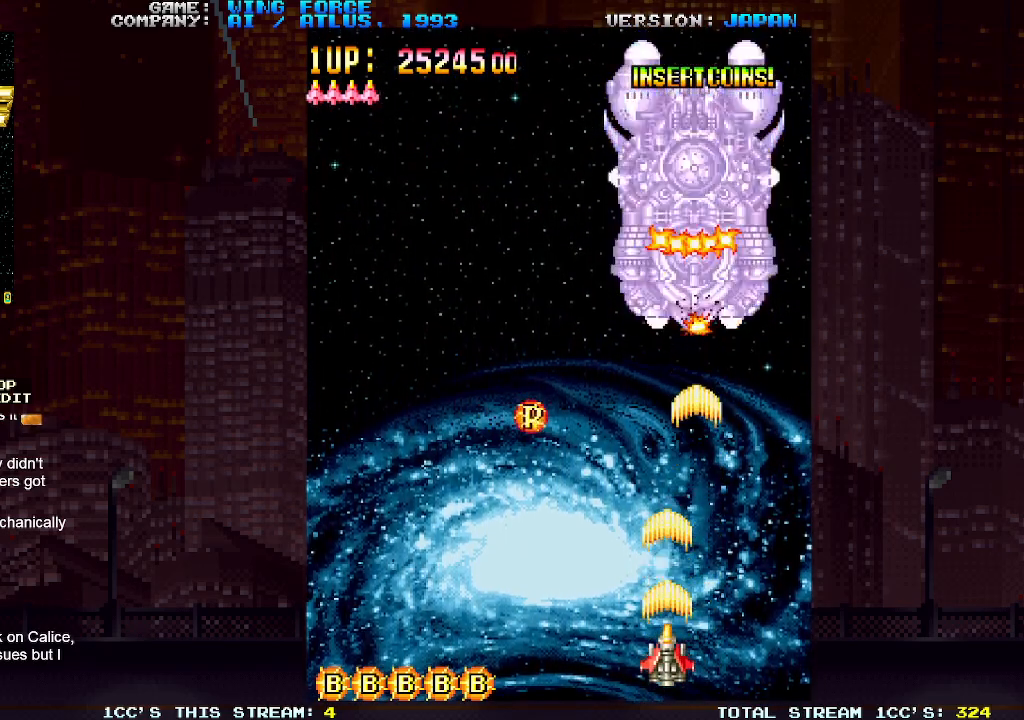
{"buttons": [], "left_stick": "center", "events": [[50, "SQUARE", "down"], [83, "SQUARE", "up"], [133, "SQUARE", "down"], [183, "SQUARE", "up"], [233, "SQUARE", "down"], [300, "SQUARE", "up"], [317, "SQUARE", "down"], [383, "SQUARE", "up"], [433, "SQUARE", "down"], [483, "SQUARE", "up"]]}
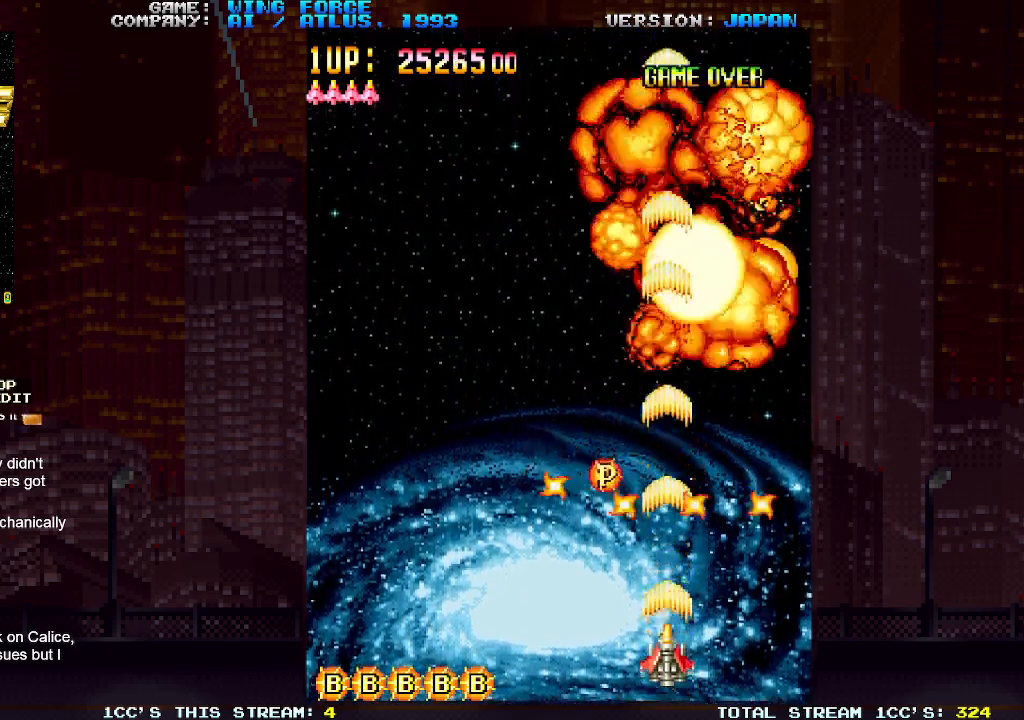
{"buttons": [], "left_stick": "up-right", "events": [[17, "SQUARE", "down"], [83, "SQUARE", "up"], [133, "SQUARE", "down"], [183, "left_stick", "left"], [233, "left_stick", "center"], [283, "SQUARE", "up"], [317, "SQUARE", "down"], [350, "left_stick", "up"], [450, "left_stick", "up-right"], [483, "SQUARE", "up"]]}
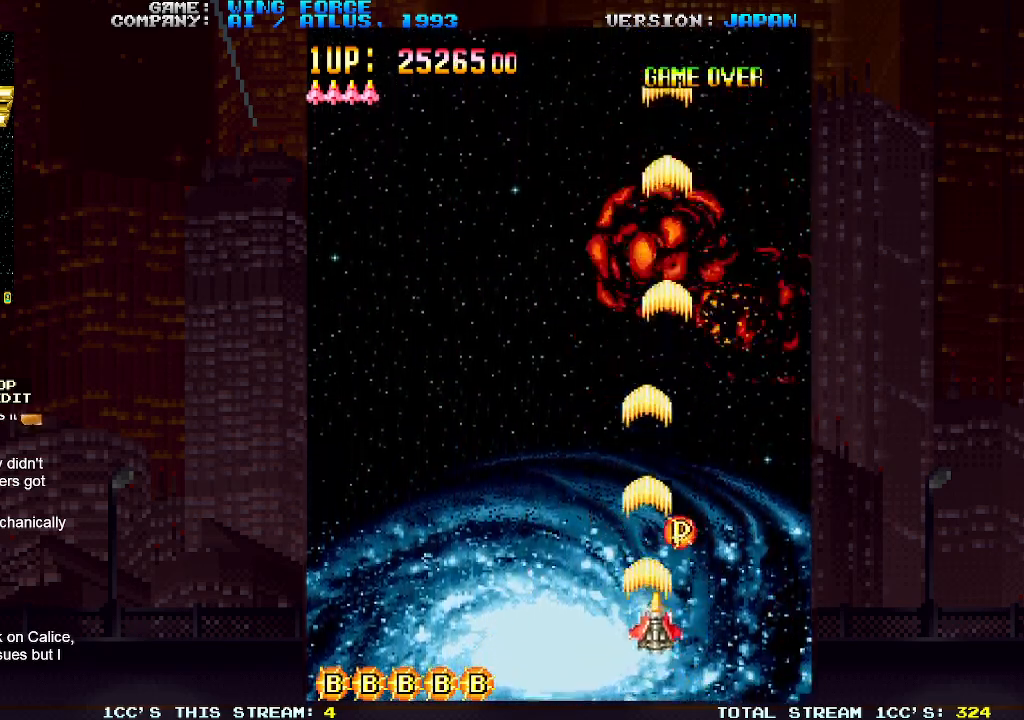
{"buttons": [], "left_stick": "down-left", "events": [[33, "SQUARE", "down"], [83, "SQUARE", "up"], [117, "SQUARE", "down"], [183, "SQUARE", "up"], [250, "SQUARE", "down"], [250, "left_stick", "up-left"], [300, "SQUARE", "up"], [317, "left_stick", "left"], [333, "SQUARE", "down"], [400, "SQUARE", "up"], [417, "left_stick", "down-left"], [467, "SQUARE", "down"], [500, "SQUARE", "up"]]}
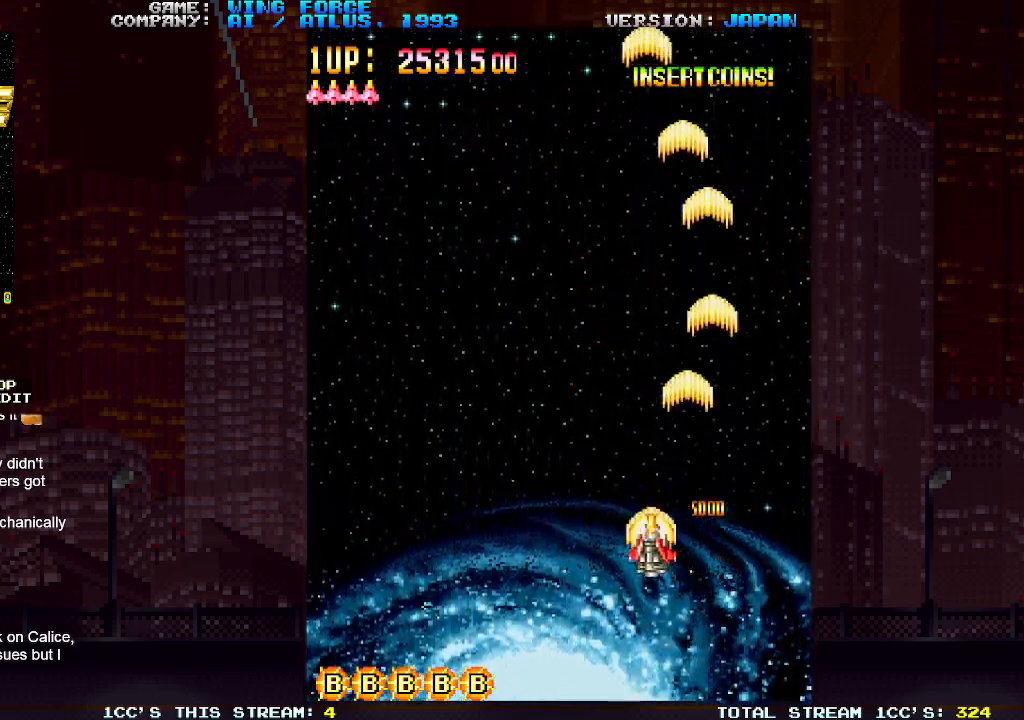
{"buttons": [], "left_stick": "left", "events": [[33, "SQUARE", "down"], [100, "SQUARE", "up"], [167, "SQUARE", "down"], [200, "left_stick", "left"], [217, "SQUARE", "up"], [233, "SQUARE", "down"], [300, "SQUARE", "up"], [367, "SQUARE", "down"], [433, "SQUARE", "up"]]}
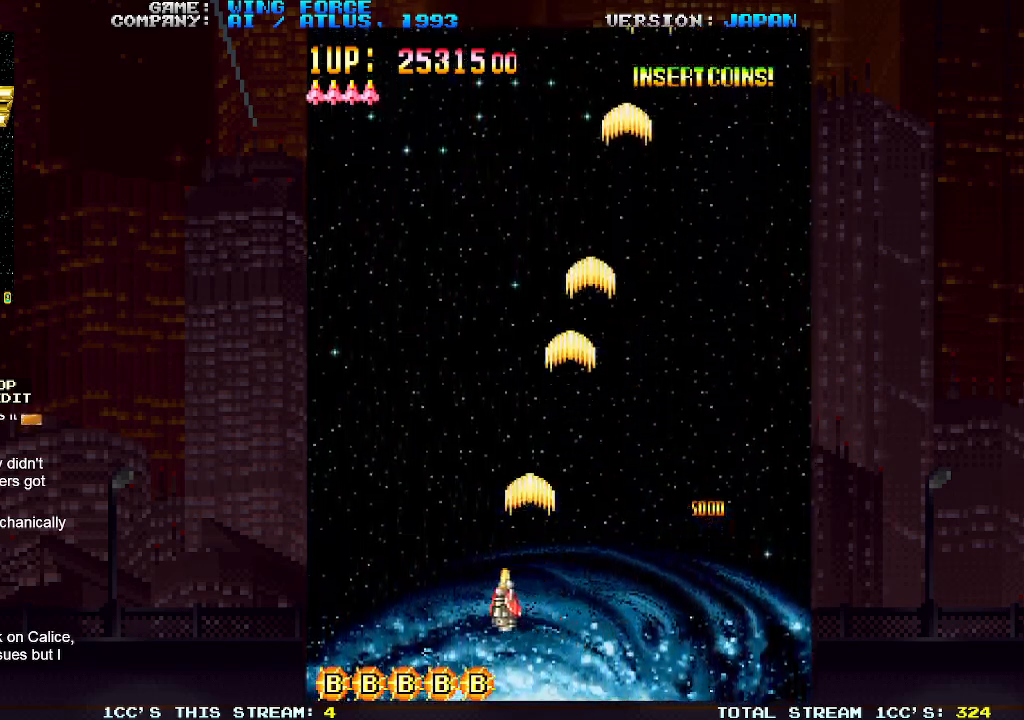
{"buttons": [], "left_stick": "center", "events": [[67, "SQUARE", "down"], [117, "SQUARE", "up"], [150, "SQUARE", "down"], [167, "left_stick", "center"], [200, "SQUARE", "up"], [250, "SQUARE", "down"], [300, "SQUARE", "up"], [350, "SQUARE", "down"], [367, "SQUARE", "up"], [450, "SQUARE", "down"], [500, "SQUARE", "up"]]}
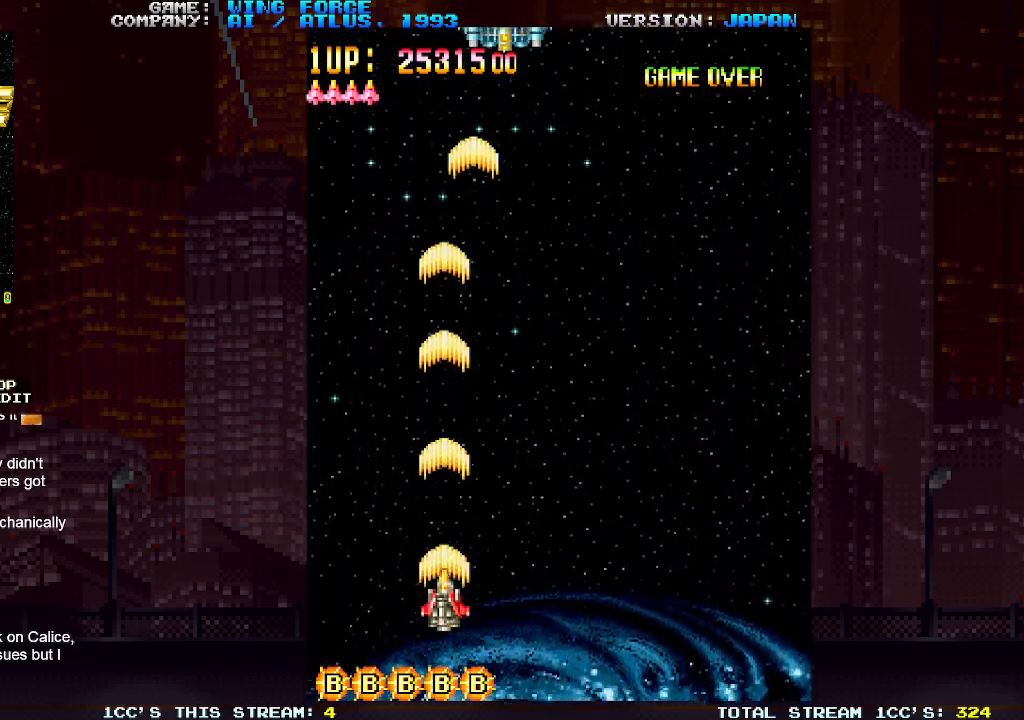
{"buttons": [], "left_stick": "center", "events": [[33, "SQUARE", "down"], [100, "SQUARE", "up"], [167, "SQUARE", "down"], [200, "SQUARE", "up"], [233, "SQUARE", "down"], [300, "SQUARE", "up"], [350, "left_stick", "right"], [367, "SQUARE", "down"], [400, "SQUARE", "up"], [450, "SQUARE", "down"], [483, "SQUARE", "up"], [483, "left_stick", "center"]]}
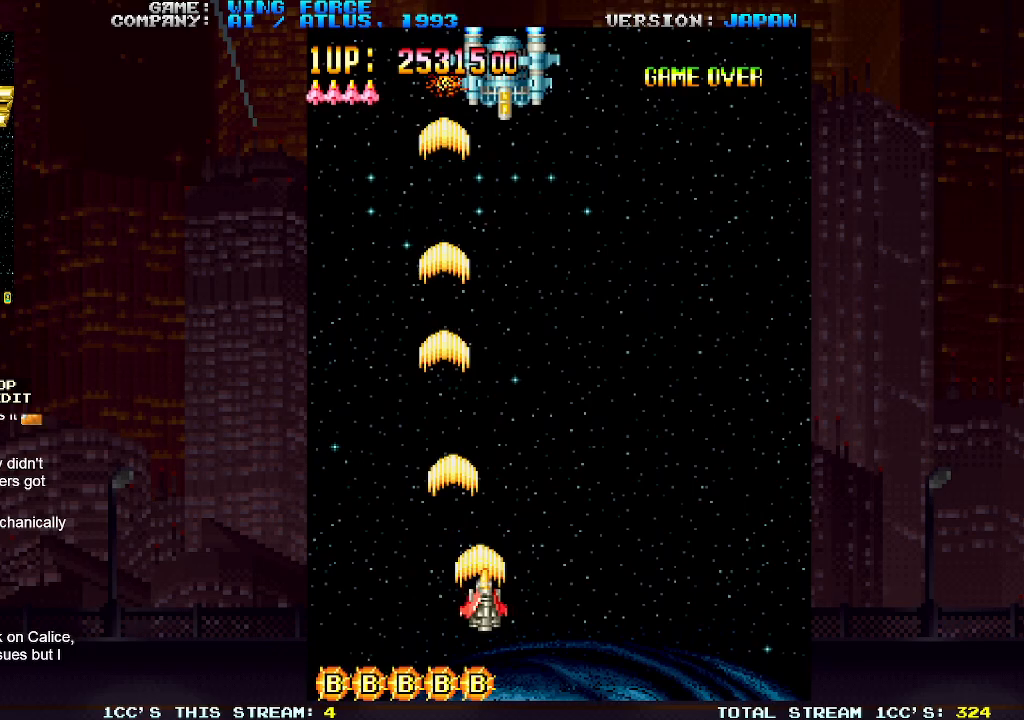
{"buttons": [], "left_stick": "center", "events": [[33, "SQUARE", "down"], [100, "SQUARE", "up"], [133, "SQUARE", "down"], [183, "SQUARE", "up"], [233, "SQUARE", "down"], [233, "left_stick", "right"], [283, "SQUARE", "up"], [317, "left_stick", "center"], [333, "SQUARE", "down"], [383, "SQUARE", "up"], [433, "SQUARE", "down"], [483, "SQUARE", "up"]]}
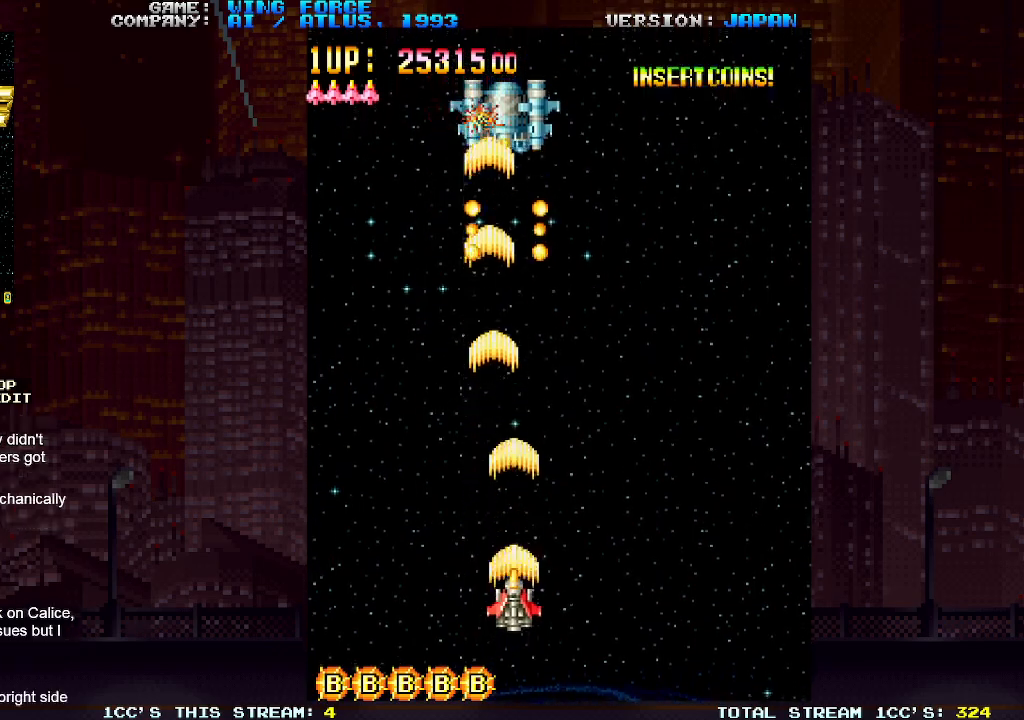
{"buttons": [], "left_stick": "down-right", "events": [[17, "SQUARE", "down"], [67, "SQUARE", "up"], [133, "SQUARE", "down"], [167, "SQUARE", "up"], [200, "SQUARE", "down"], [267, "SQUARE", "up"], [317, "SQUARE", "down"], [317, "left_stick", "down"], [350, "SQUARE", "up"], [383, "left_stick", "down-right"], [400, "SQUARE", "down"], [450, "SQUARE", "up"]]}
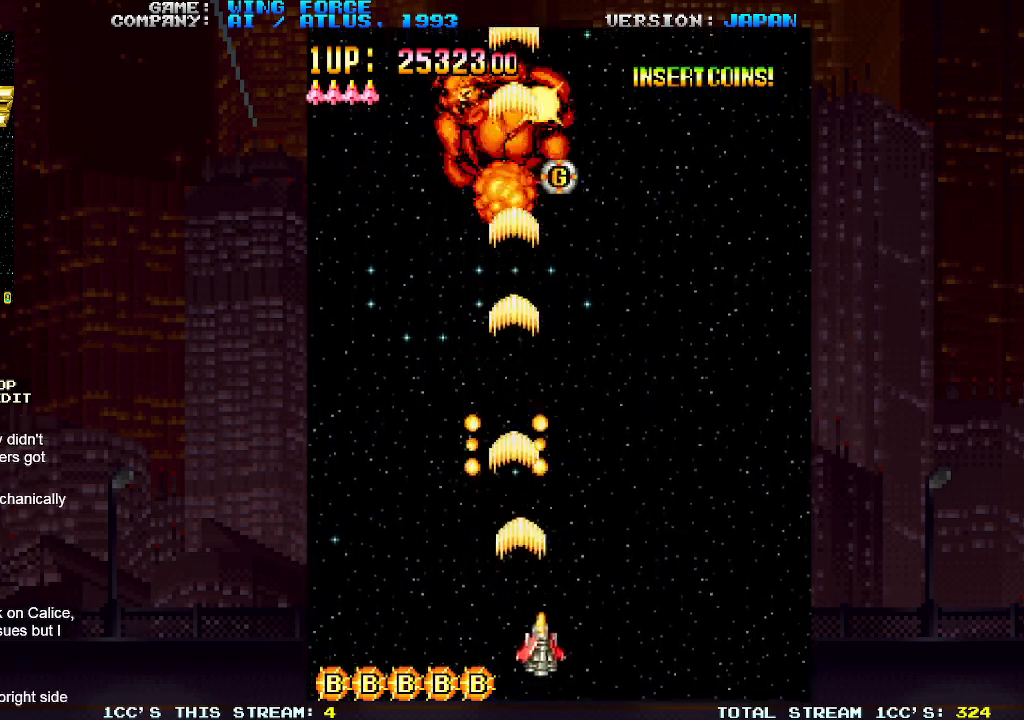
{"buttons": [], "left_stick": "up", "events": [[17, "SQUARE", "down"], [67, "SQUARE", "up"], [67, "left_stick", "up-right"], [100, "SQUARE", "down"], [167, "SQUARE", "up"], [217, "SQUARE", "down"], [250, "SQUARE", "up"], [317, "SQUARE", "down"], [367, "SQUARE", "up"], [417, "left_stick", "up"], [433, "SQUARE", "down"], [483, "SQUARE", "up"]]}
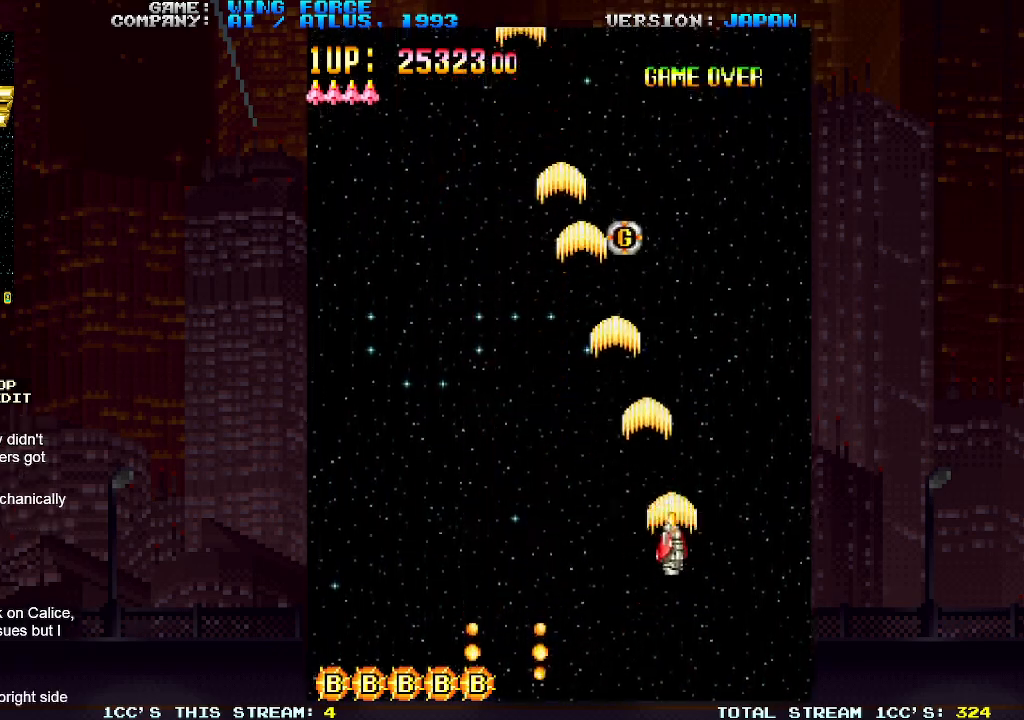
{"buttons": ["SQUARE"], "left_stick": "up", "events": [[17, "SQUARE", "down"], [100, "SQUARE", "up"], [167, "SQUARE", "down"], [183, "SQUARE", "up"], [250, "SQUARE", "down"], [317, "SQUARE", "up"], [383, "SQUARE", "down"], [400, "SQUARE", "up"], [450, "SQUARE", "down"]]}
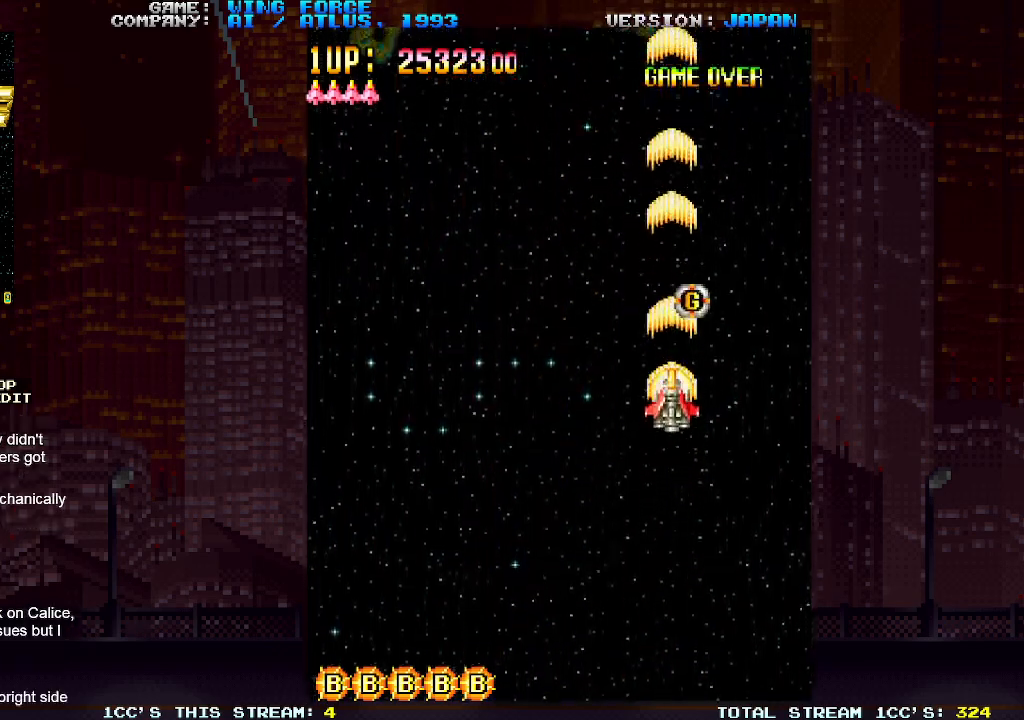
{"buttons": [], "left_stick": "down-left", "events": [[17, "SQUARE", "up"], [33, "left_stick", "up-right"], [150, "SQUARE", "down"], [200, "SQUARE", "up"], [267, "SQUARE", "down"], [283, "left_stick", "up-left"], [300, "SQUARE", "up"], [350, "SQUARE", "down"], [367, "left_stick", "down-left"], [400, "SQUARE", "up"], [467, "SQUARE", "down"], [500, "SQUARE", "up"]]}
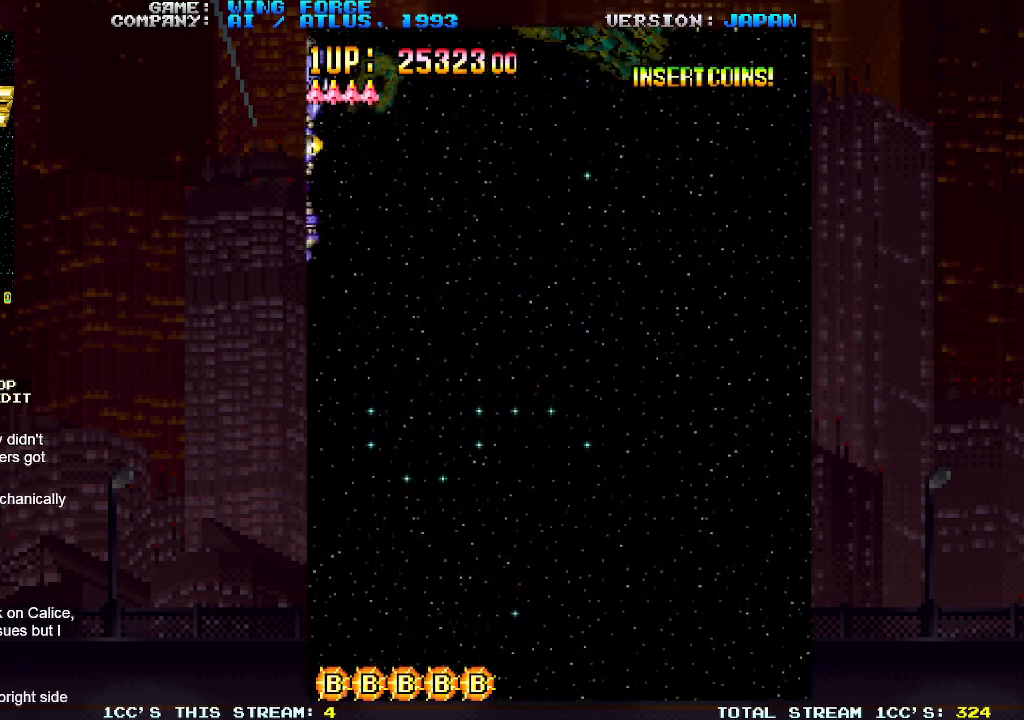
{"buttons": [], "left_stick": "down-left", "events": [[50, "SQUARE", "down"], [100, "SQUARE", "up"], [150, "SQUARE", "down"], [200, "SQUARE", "up"], [233, "SQUARE", "down"], [283, "SQUARE", "up"], [317, "SQUARE", "down"], [383, "SQUARE", "up"], [400, "SQUARE", "down"], [467, "SQUARE", "up"]]}
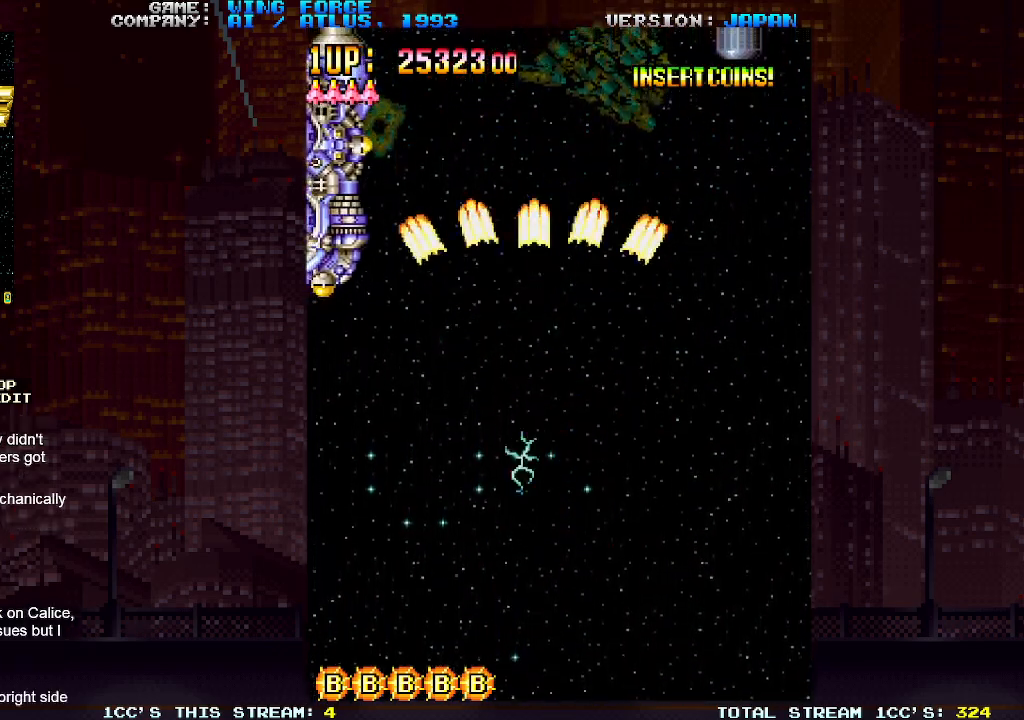
{"buttons": ["SQUARE"], "left_stick": "left", "events": [[17, "SQUARE", "down"], [67, "SQUARE", "up"], [100, "SQUARE", "down"], [117, "left_stick", "left"], [150, "SQUARE", "up"], [217, "SQUARE", "down"], [267, "SQUARE", "up"], [300, "SQUARE", "down"], [350, "SQUARE", "up"], [417, "SQUARE", "down"], [450, "SQUARE", "up"], [483, "SQUARE", "down"]]}
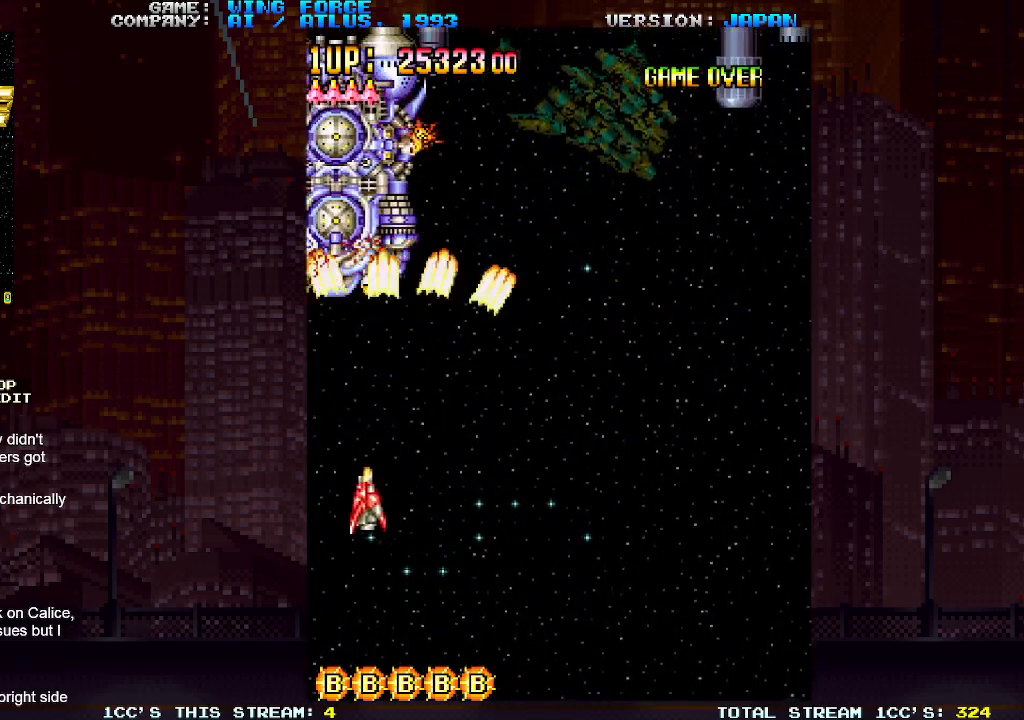
{"buttons": ["SQUARE"], "left_stick": "right", "events": [[50, "SQUARE", "up"], [50, "left_stick", "center"], [100, "SQUARE", "down"], [150, "SQUARE", "up"], [183, "SQUARE", "down"], [200, "left_stick", "down"], [250, "SQUARE", "up"], [300, "SQUARE", "down"], [350, "SQUARE", "up"], [367, "SQUARE", "down"], [400, "left_stick", "right"], [433, "SQUARE", "up"], [483, "SQUARE", "down"]]}
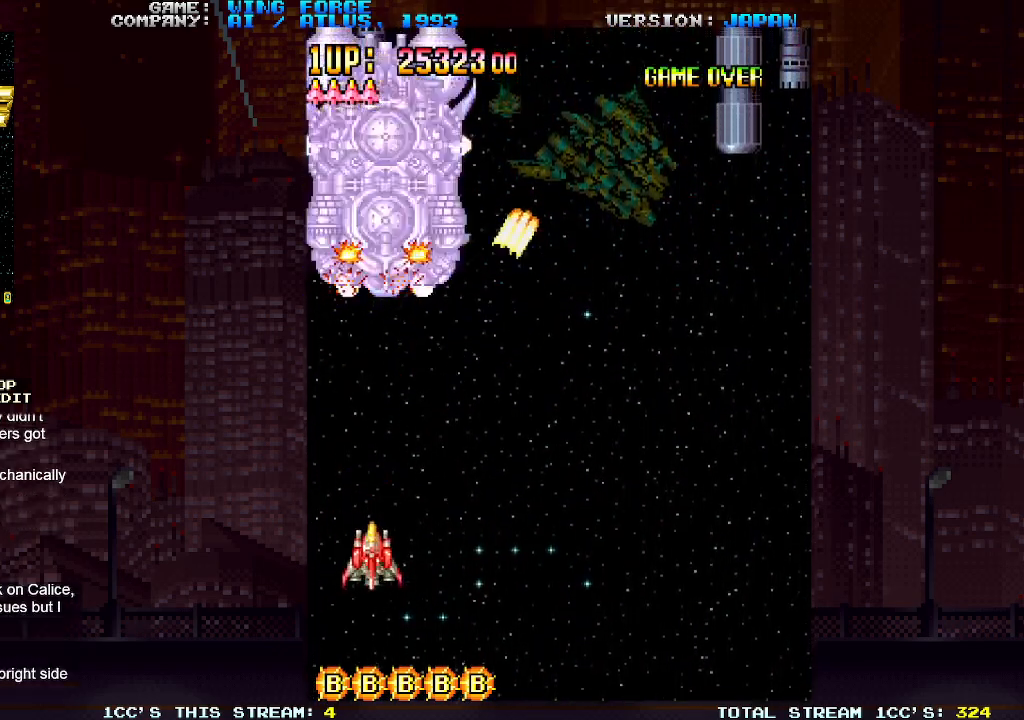
{"buttons": ["SQUARE"], "left_stick": "down-right", "events": [[33, "SQUARE", "up"], [67, "SQUARE", "down"], [100, "left_stick", "center"], [117, "SQUARE", "up"], [183, "SQUARE", "down"], [233, "SQUARE", "up"], [267, "SQUARE", "down"], [300, "left_stick", "right"], [317, "SQUARE", "up"], [383, "SQUARE", "down"], [417, "SQUARE", "up"], [450, "SQUARE", "down"], [450, "left_stick", "down-right"]]}
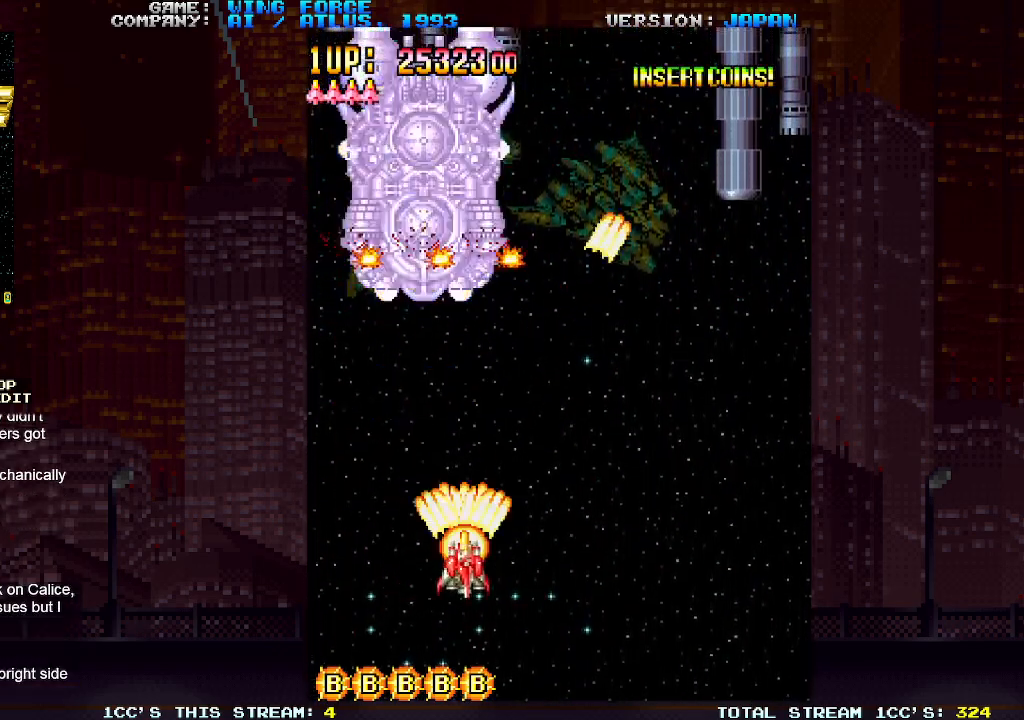
{"buttons": ["SQUARE"], "left_stick": "left", "events": [[17, "SQUARE", "up"], [67, "SQUARE", "down"], [133, "SQUARE", "up"], [150, "SQUARE", "down"], [217, "SQUARE", "up"], [250, "left_stick", "center"], [283, "SQUARE", "down"], [333, "SQUARE", "up"], [367, "SQUARE", "down"], [433, "SQUARE", "up"], [483, "SQUARE", "down"], [500, "left_stick", "left"]]}
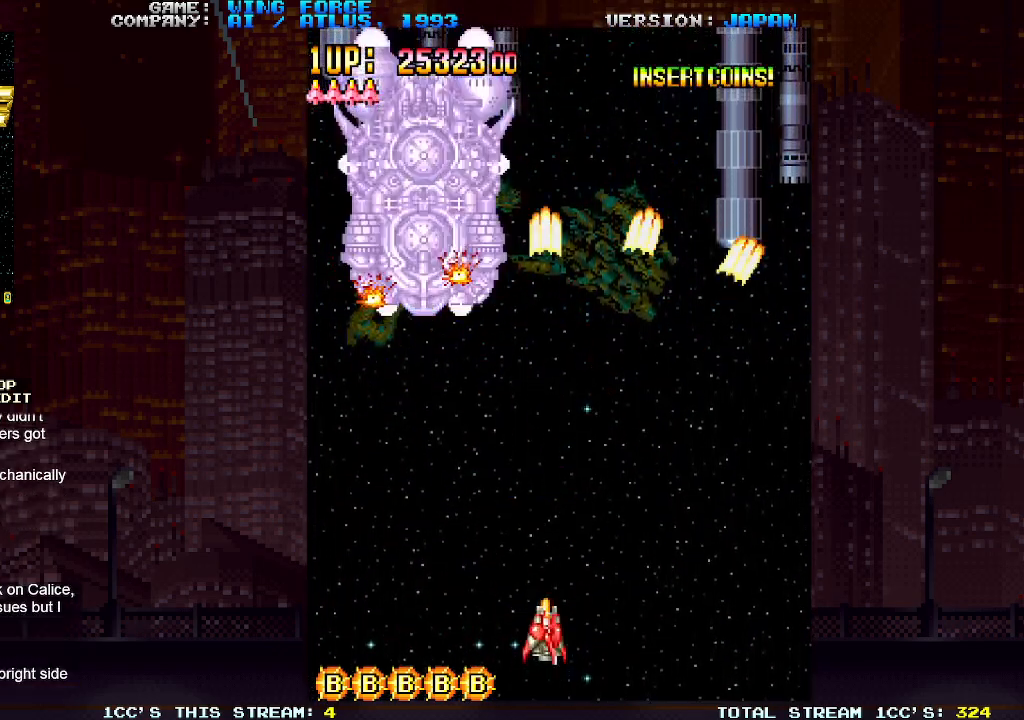
{"buttons": ["SQUARE"], "left_stick": "center", "events": [[33, "SQUARE", "up"], [67, "SQUARE", "down"], [83, "left_stick", "center"], [133, "SQUARE", "up"], [200, "SQUARE", "down"], [233, "SQUARE", "up"], [267, "SQUARE", "down"], [350, "SQUARE", "up"], [400, "SQUARE", "down"]]}
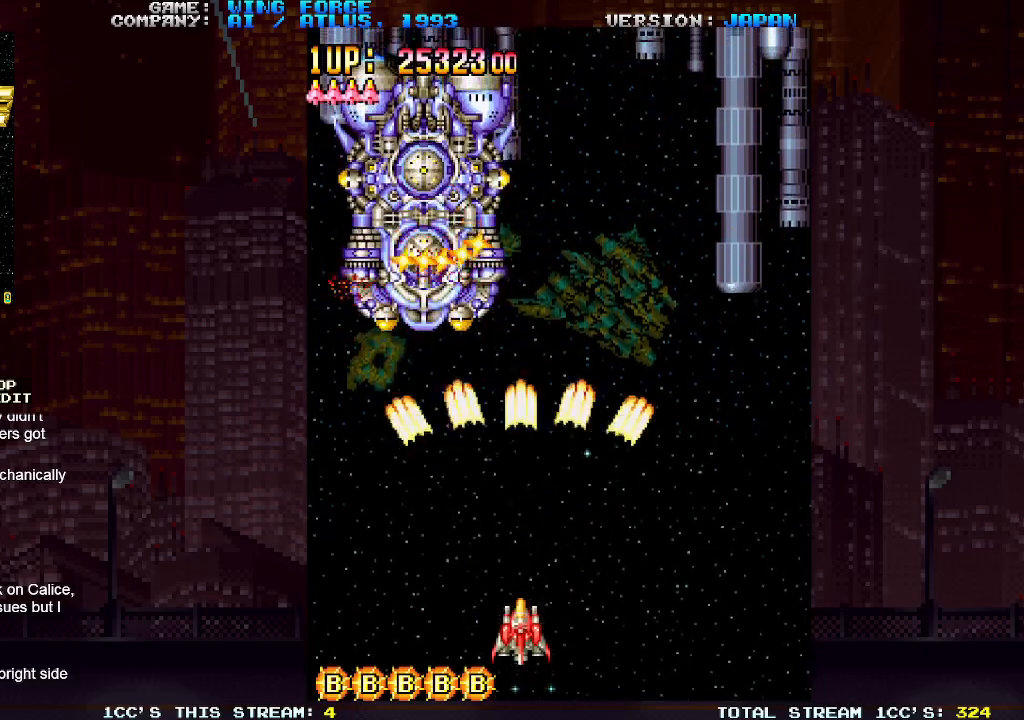
{"buttons": ["SQUARE"], "left_stick": "center", "events": [[17, "SQUARE", "up"], [67, "SQUARE", "down"], [117, "SQUARE", "up"], [150, "SQUARE", "down"], [217, "SQUARE", "up"], [267, "SQUARE", "down"], [283, "left_stick", "down"], [317, "SQUARE", "up"], [350, "SQUARE", "down"], [417, "SQUARE", "up"], [417, "left_stick", "center"], [467, "SQUARE", "down"]]}
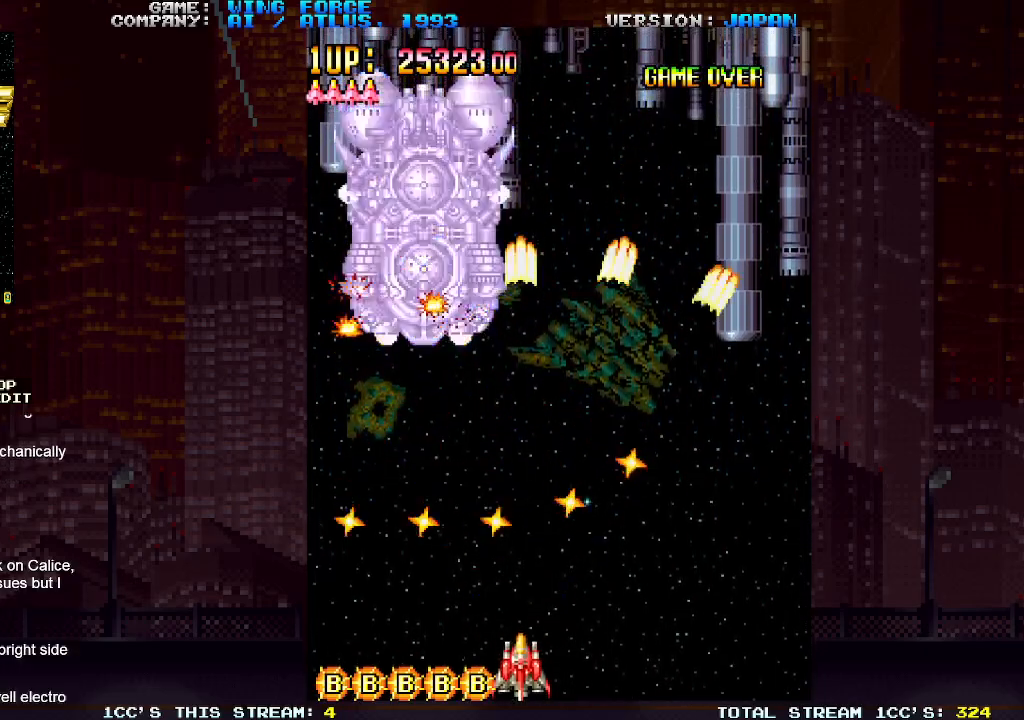
{"buttons": [], "left_stick": "center", "events": [[17, "SQUARE", "up"], [17, "left_stick", "right"], [50, "SQUARE", "down"], [117, "SQUARE", "up"], [150, "left_stick", "center"], [167, "SQUARE", "down"], [200, "SQUARE", "up"], [250, "SQUARE", "down"], [300, "SQUARE", "up"], [333, "SQUARE", "down"], [400, "SQUARE", "up"], [433, "SQUARE", "down"], [500, "SQUARE", "up"]]}
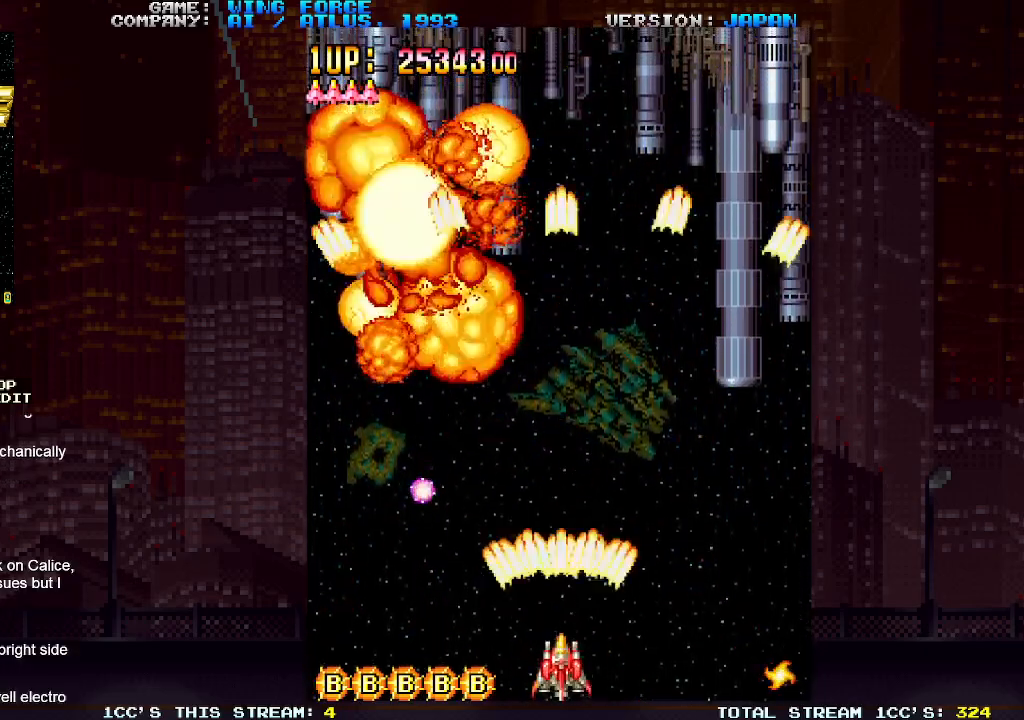
{"buttons": ["SQUARE"], "left_stick": "center", "events": [[50, "SQUARE", "down"], [100, "SQUARE", "up"], [100, "left_stick", "right"], [133, "SQUARE", "down"], [200, "SQUARE", "up"], [267, "SQUARE", "down"], [317, "SQUARE", "up"], [317, "left_stick", "center"], [350, "SQUARE", "down"], [417, "SQUARE", "up"], [467, "SQUARE", "down"]]}